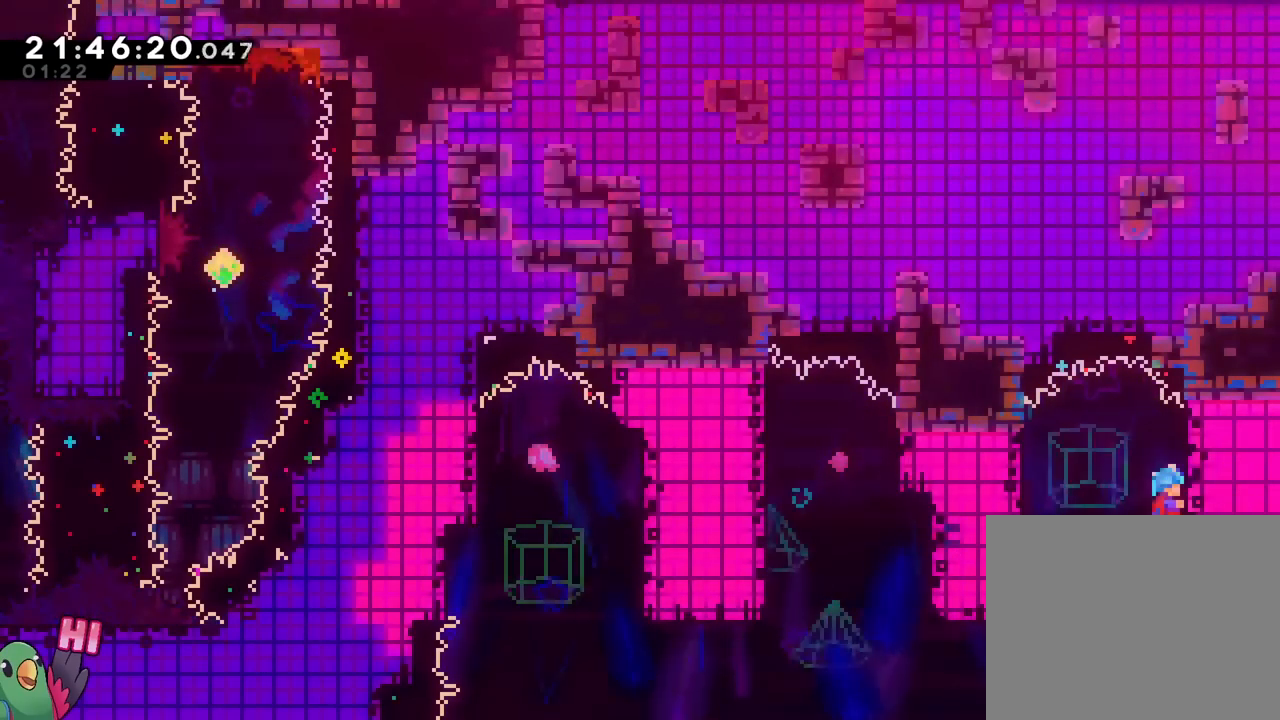
Gameplay with a controller (Nintendo layout); each line is a JSON object with the inputs held at the frame after it. "events" lists button and stick changes between this image and that frame as [ms after this image, input, new state], when the widget could be followed in between. Not read: HOME L1 L2 L3 R1 R2 R3 SELECT START.
{"buttons": ["Y"], "left_stick": "center", "right_stick": "center", "events": [[150, "Y", "down"], [317, "Y", "up"], [384, "Y", "down"]]}
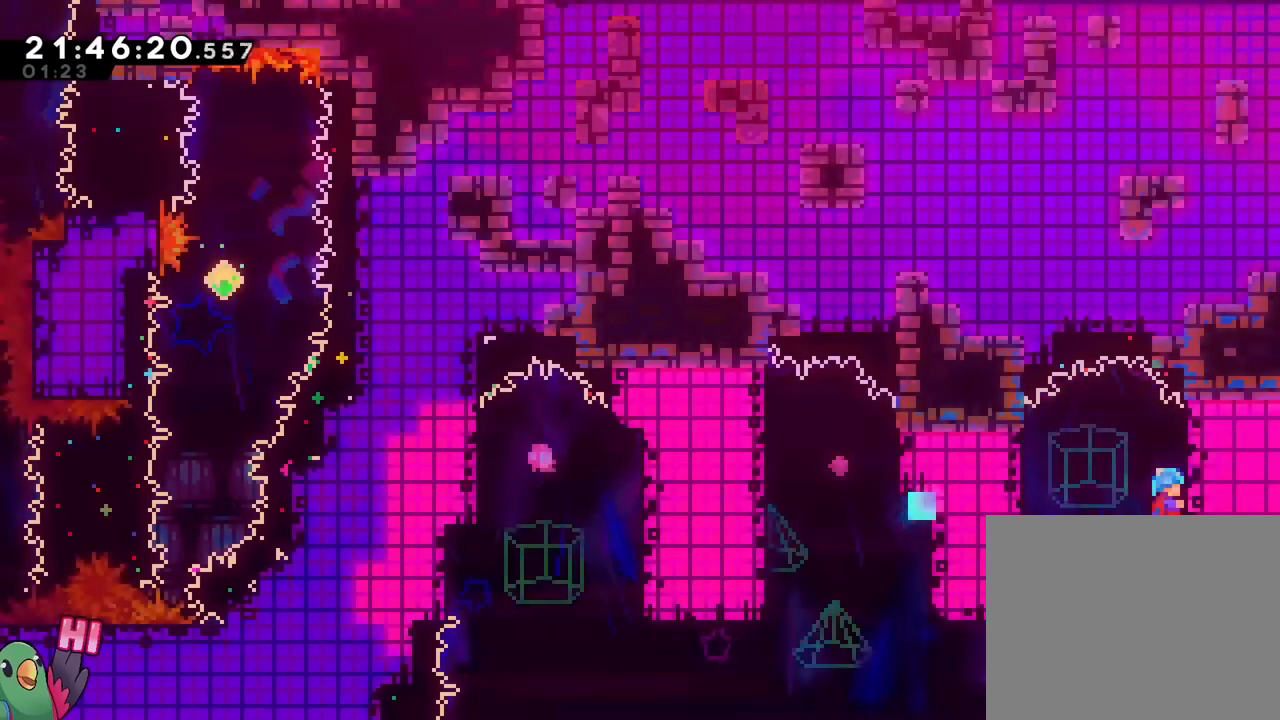
{"buttons": [], "left_stick": "center", "right_stick": "center", "events": [[50, "Y", "up"]]}
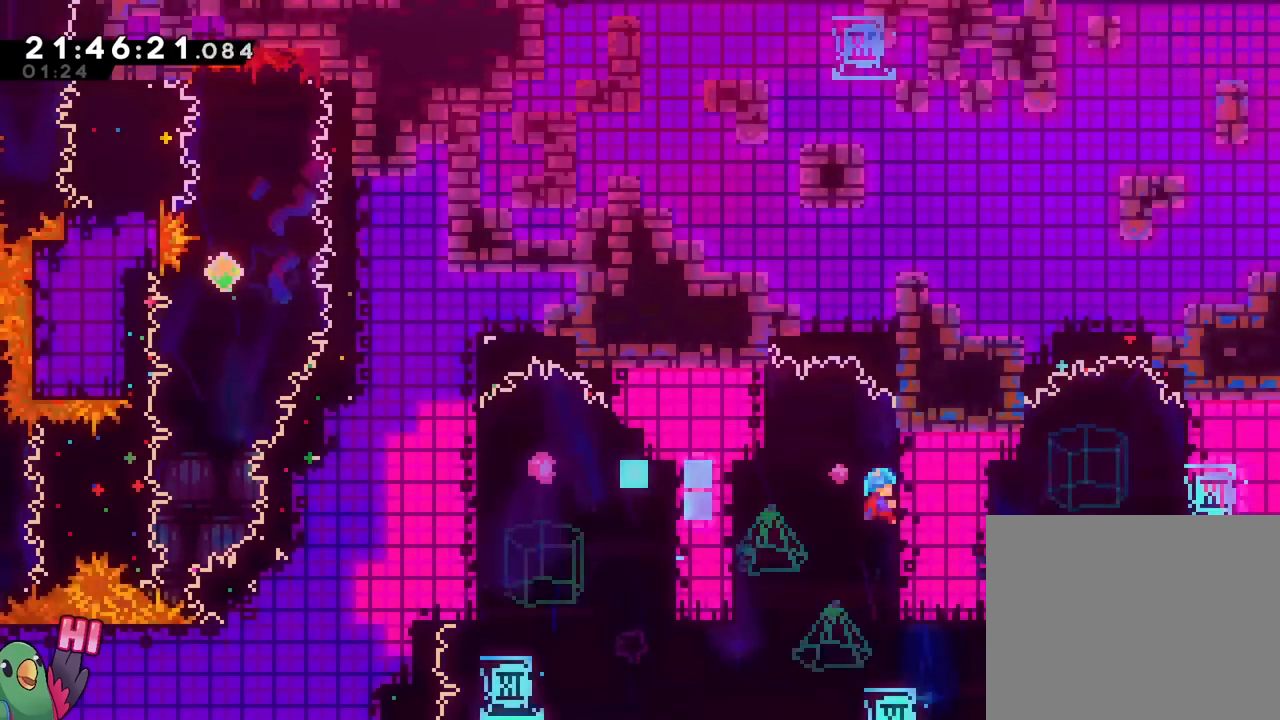
{"buttons": [], "left_stick": "down", "right_stick": "center", "events": [[301, "left_stick", "down"]]}
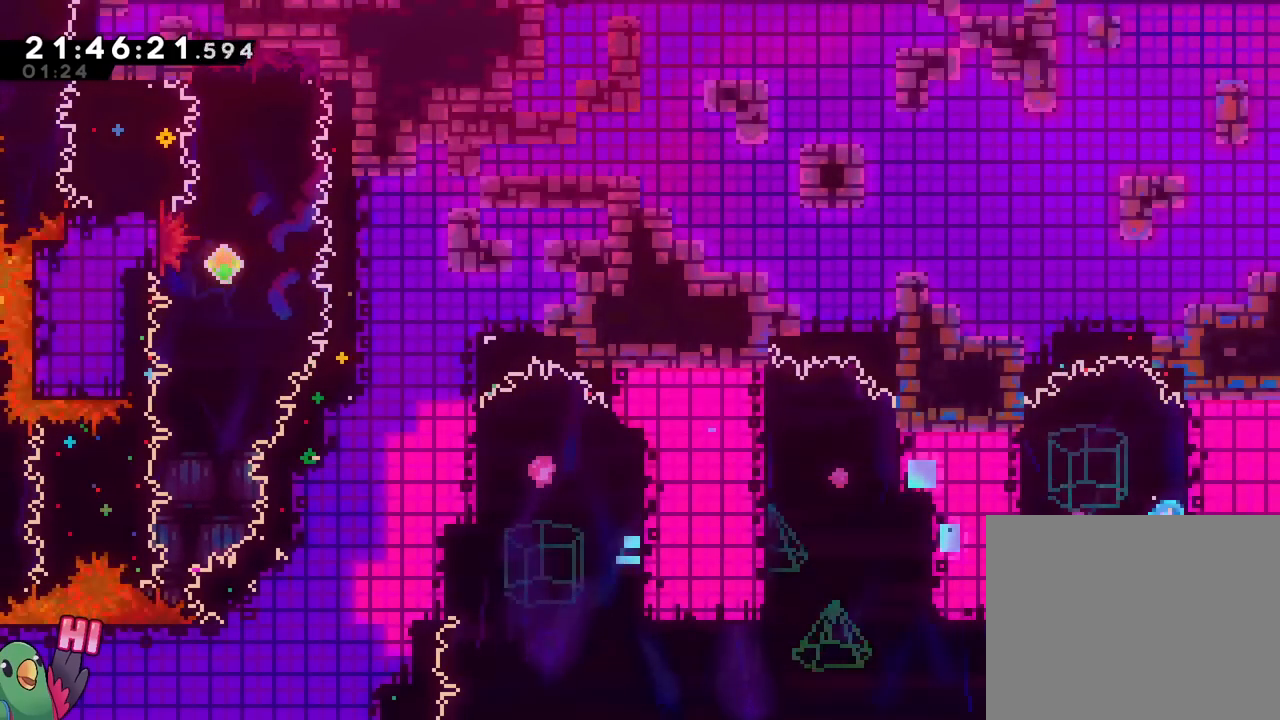
{"buttons": [], "left_stick": "center", "right_stick": "center", "events": [[33, "left_stick", "center"]]}
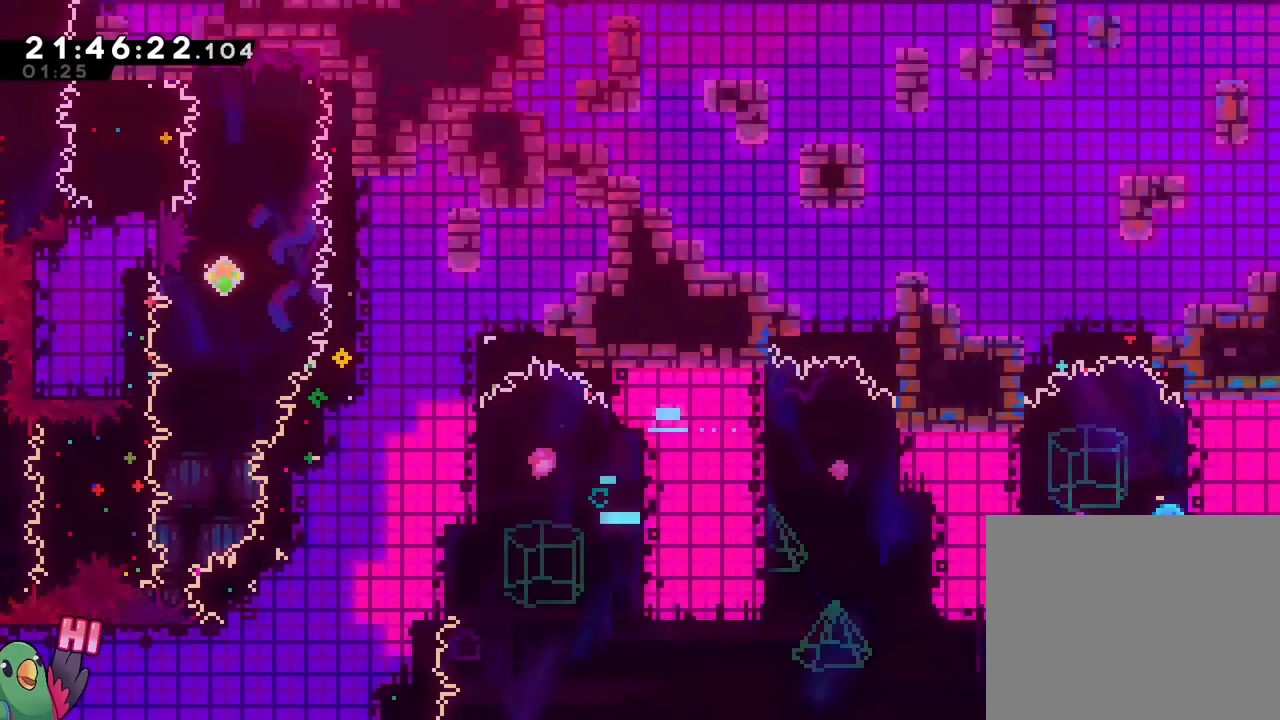
{"buttons": [], "left_stick": "center", "right_stick": "center", "events": []}
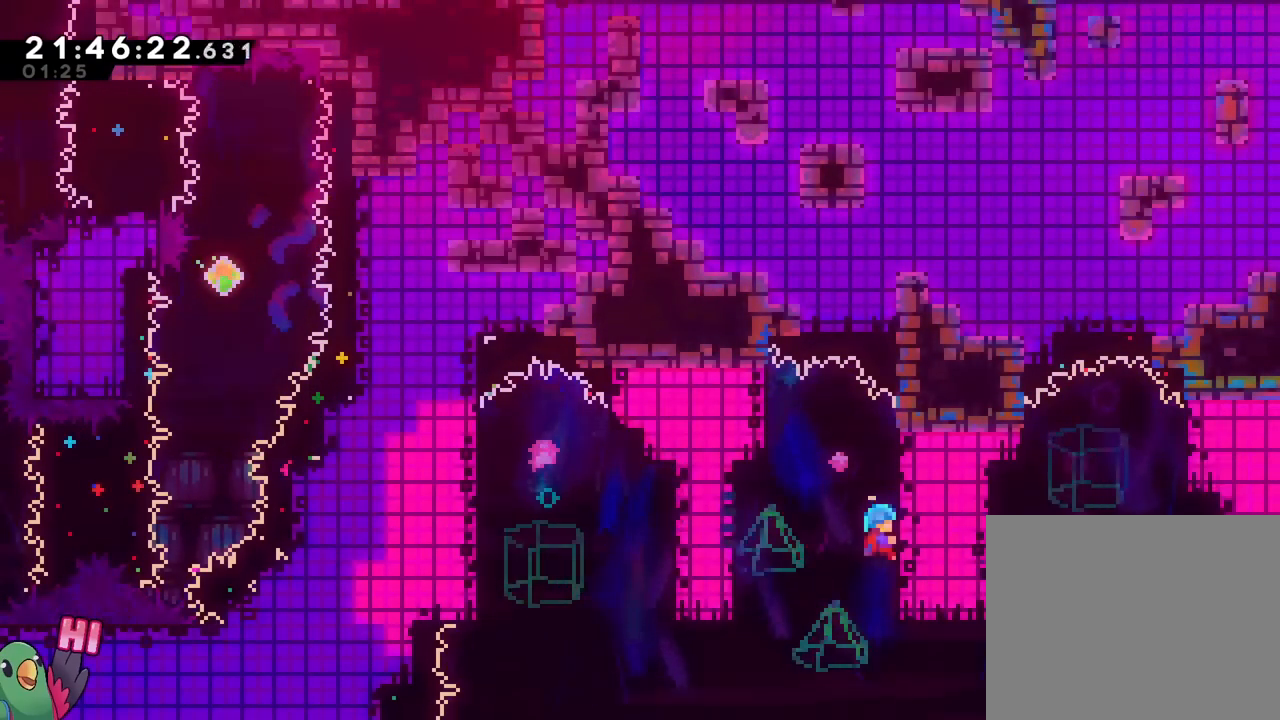
{"buttons": ["B"], "left_stick": "left", "right_stick": "center", "events": [[333, "left_stick", "left"], [434, "B", "down"]]}
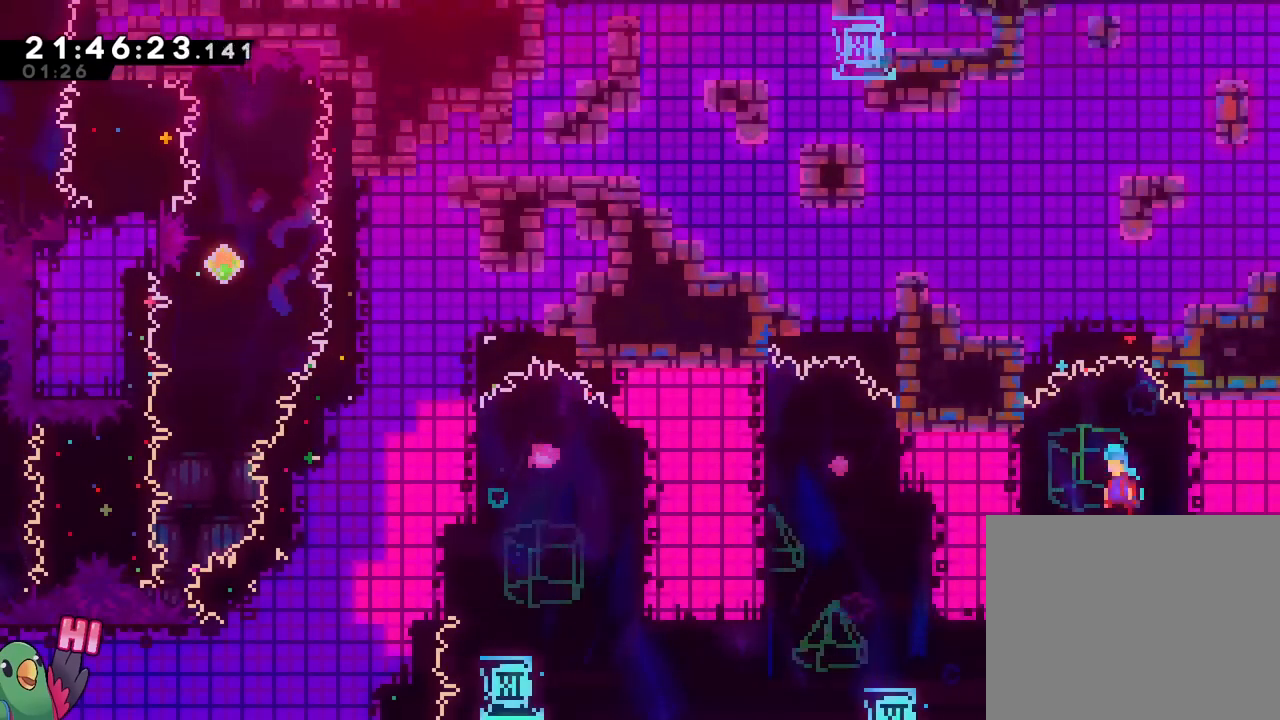
{"buttons": [], "left_stick": "center", "right_stick": "center"}
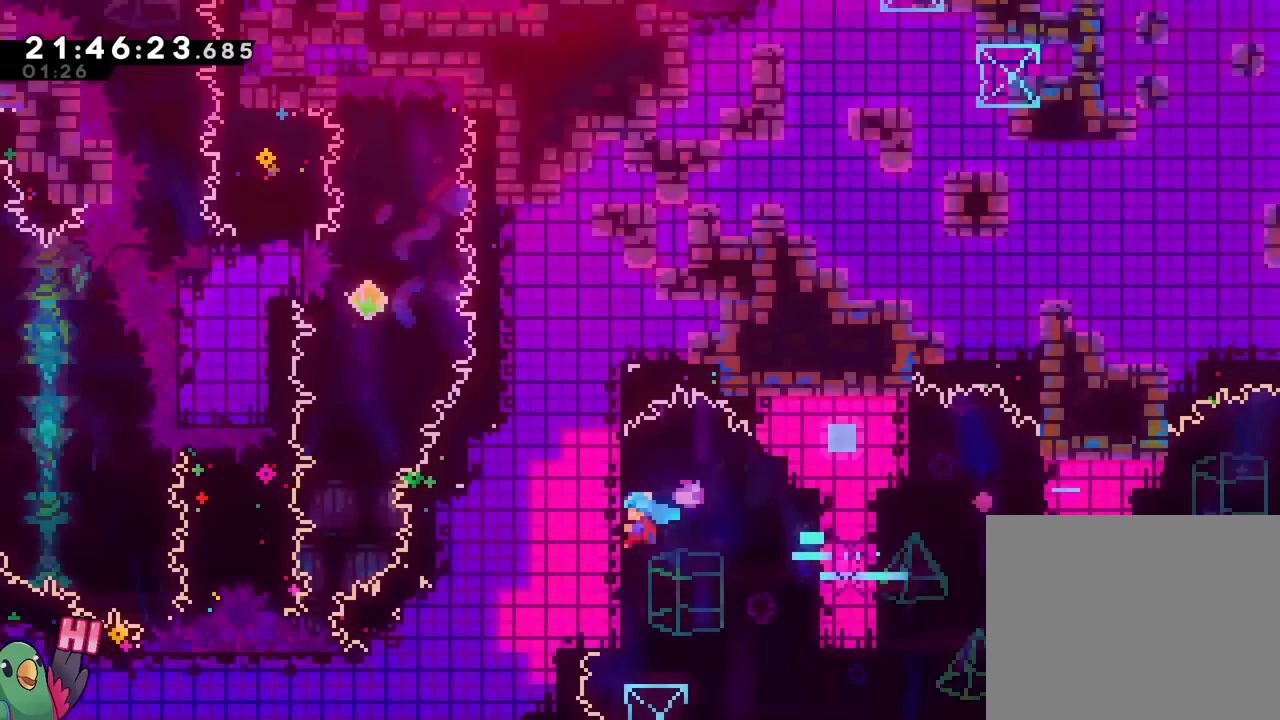
{"buttons": [], "left_stick": "center", "right_stick": "center", "events": []}
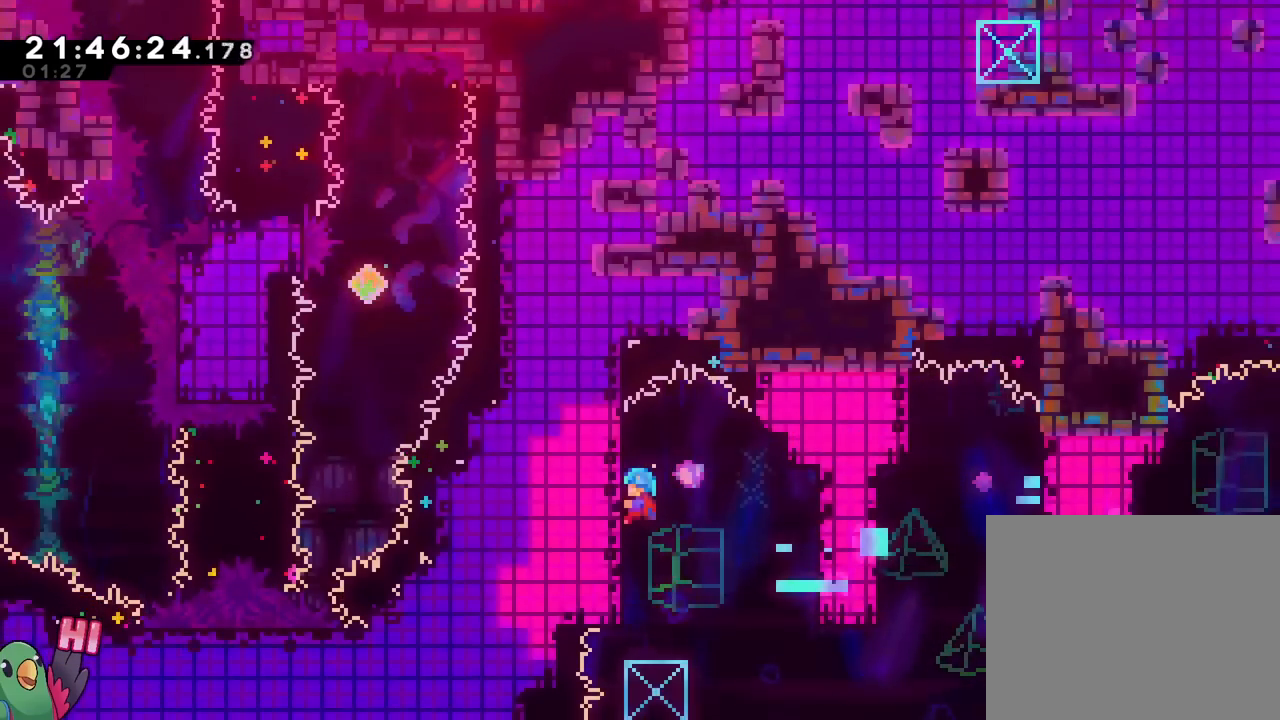
{"buttons": [], "left_stick": "center", "right_stick": "center", "events": []}
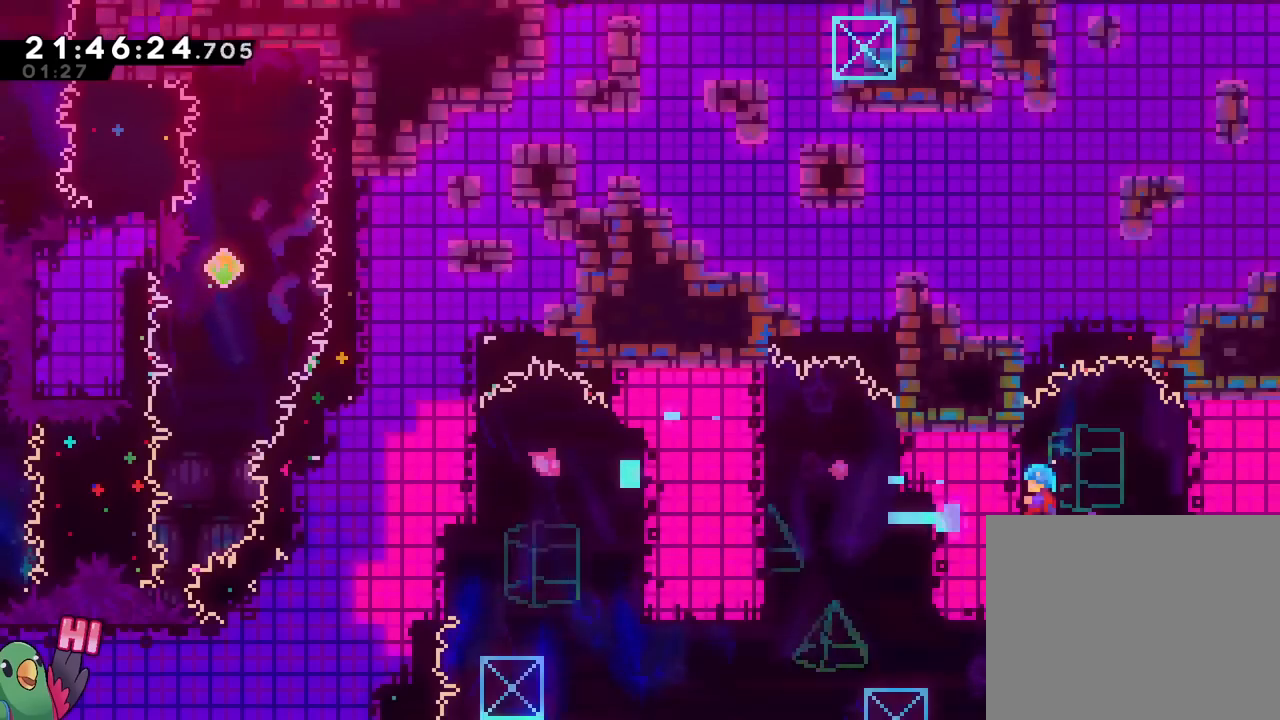
{"buttons": [], "left_stick": "center", "right_stick": "center", "events": []}
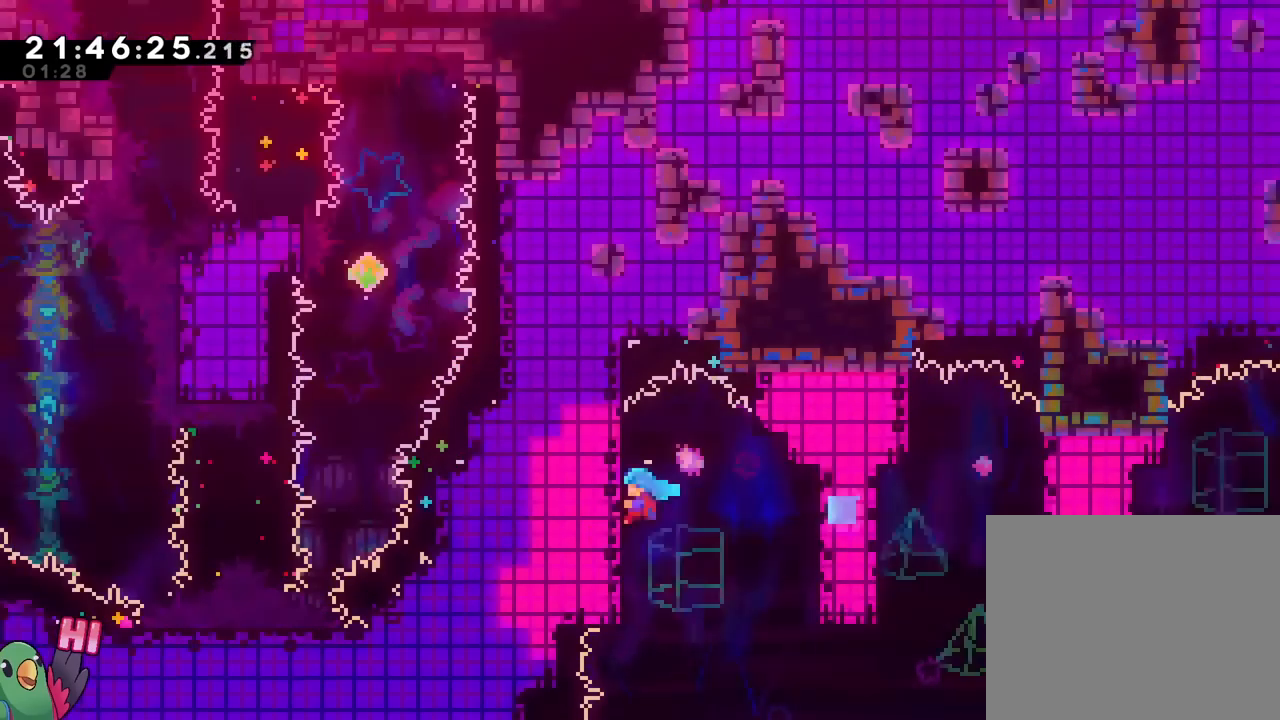
{"buttons": [], "left_stick": "center", "right_stick": "center"}
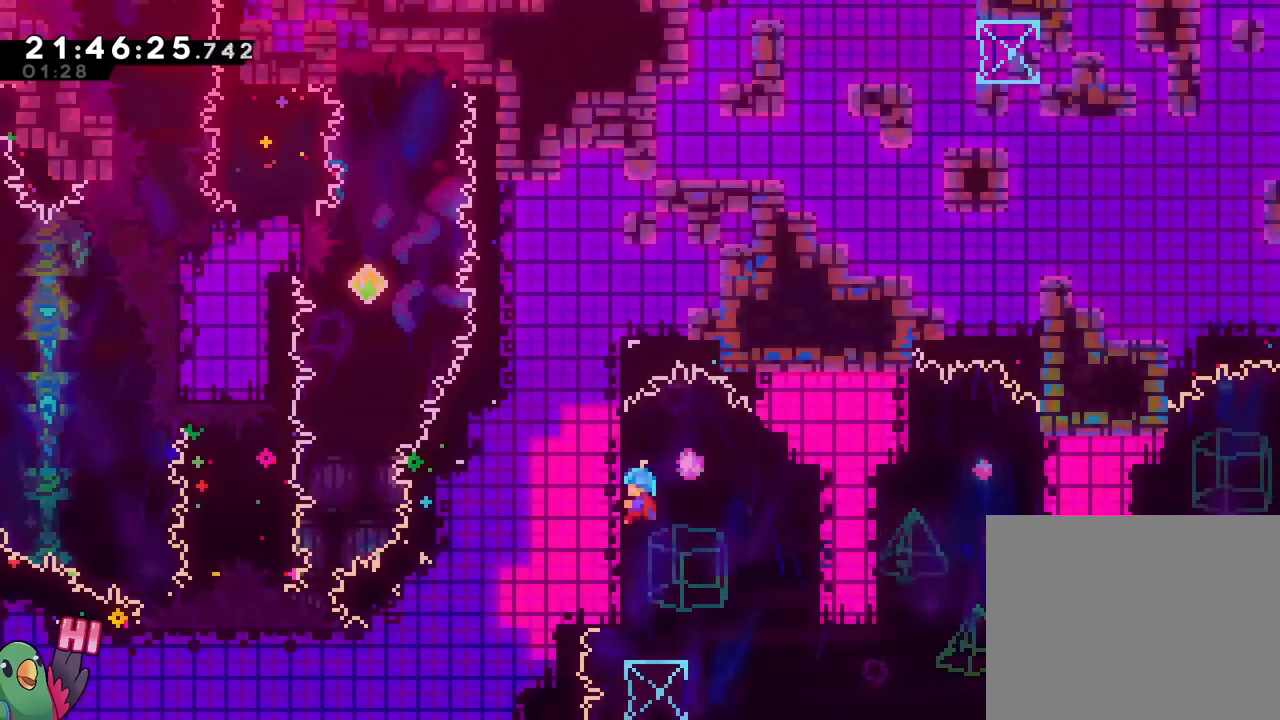
{"buttons": [], "left_stick": "center", "right_stick": "center", "events": []}
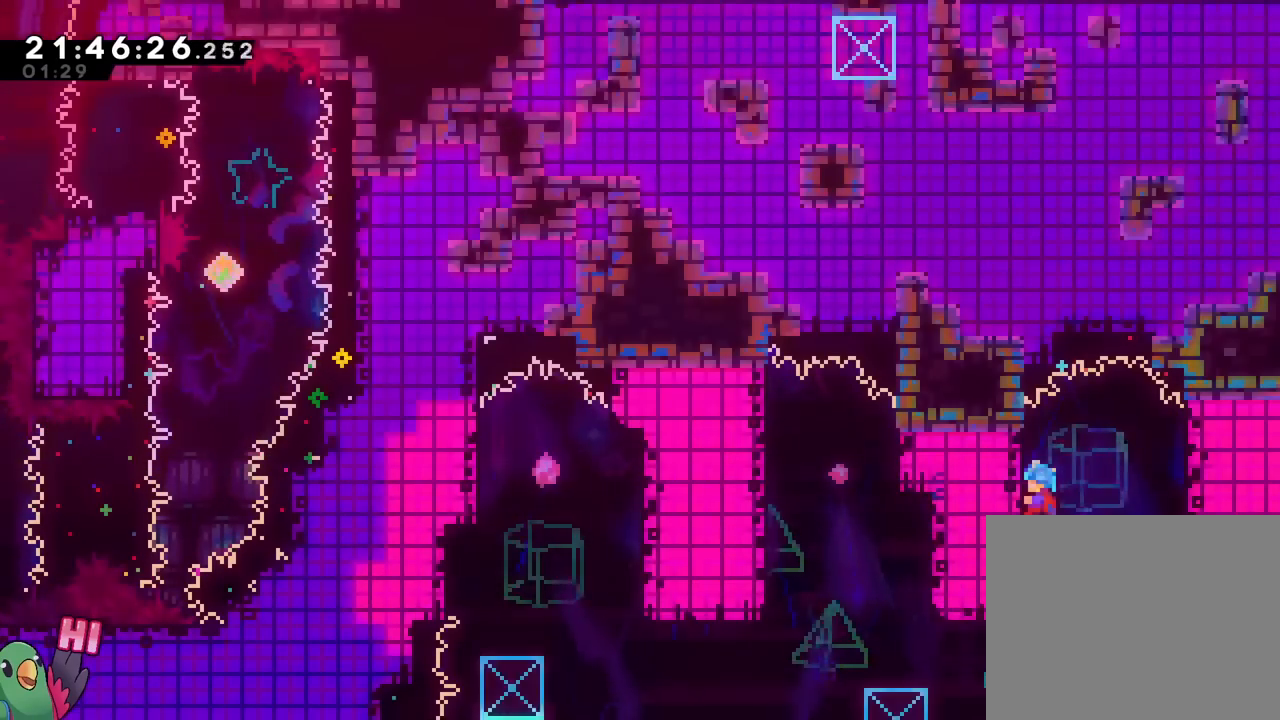
{"buttons": [], "left_stick": "center", "right_stick": "center", "events": []}
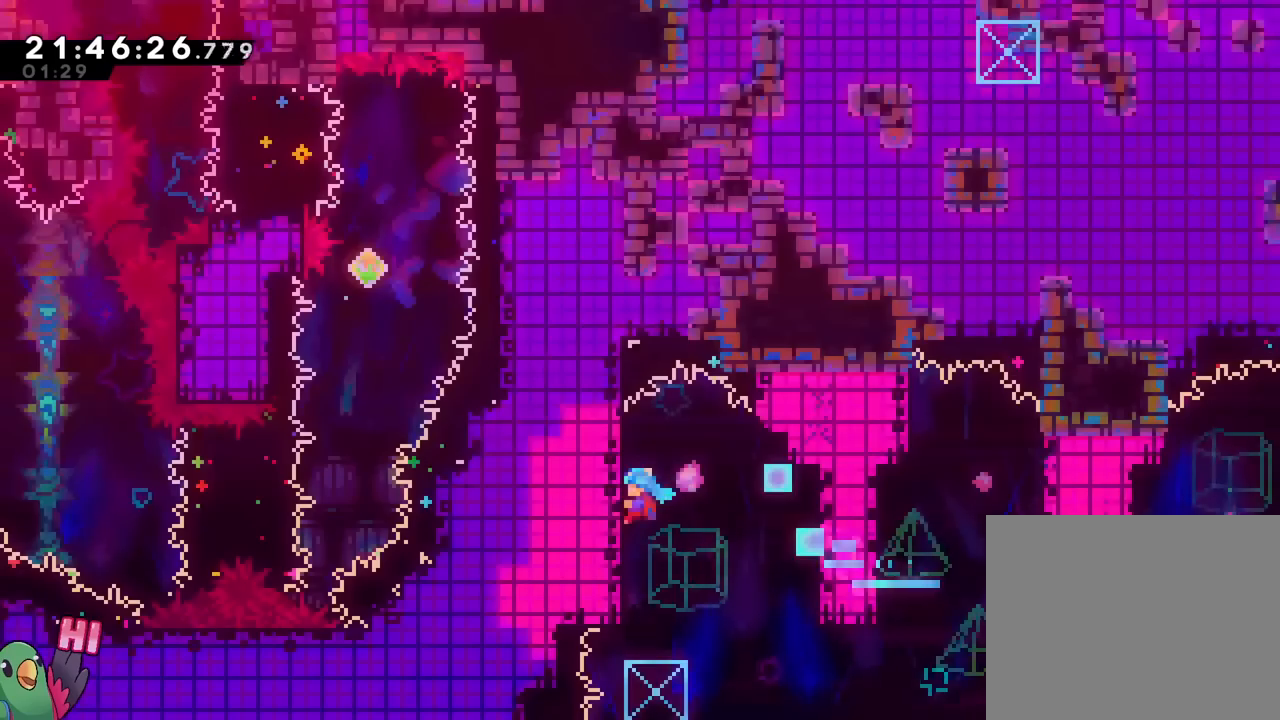
{"buttons": [], "left_stick": "center", "right_stick": "center", "events": [[250, "left_stick", "down"], [417, "left_stick", "center"]]}
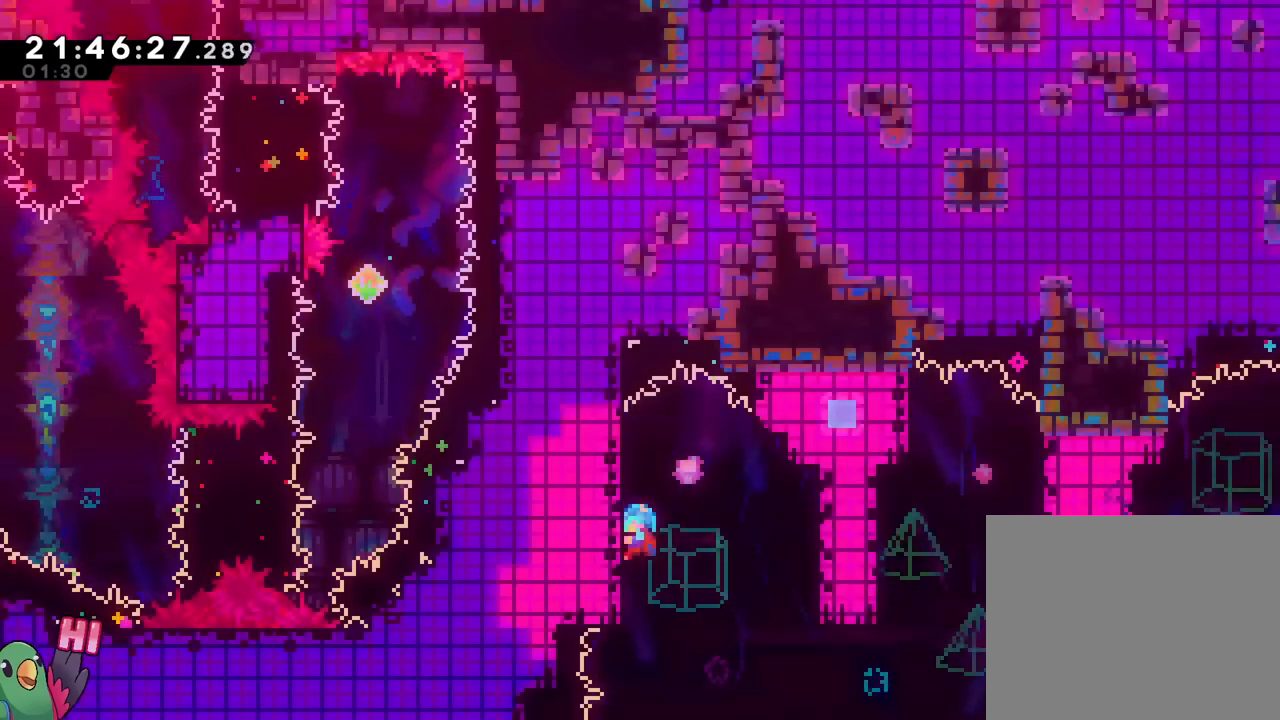
{"buttons": [], "left_stick": "center", "right_stick": "center", "events": []}
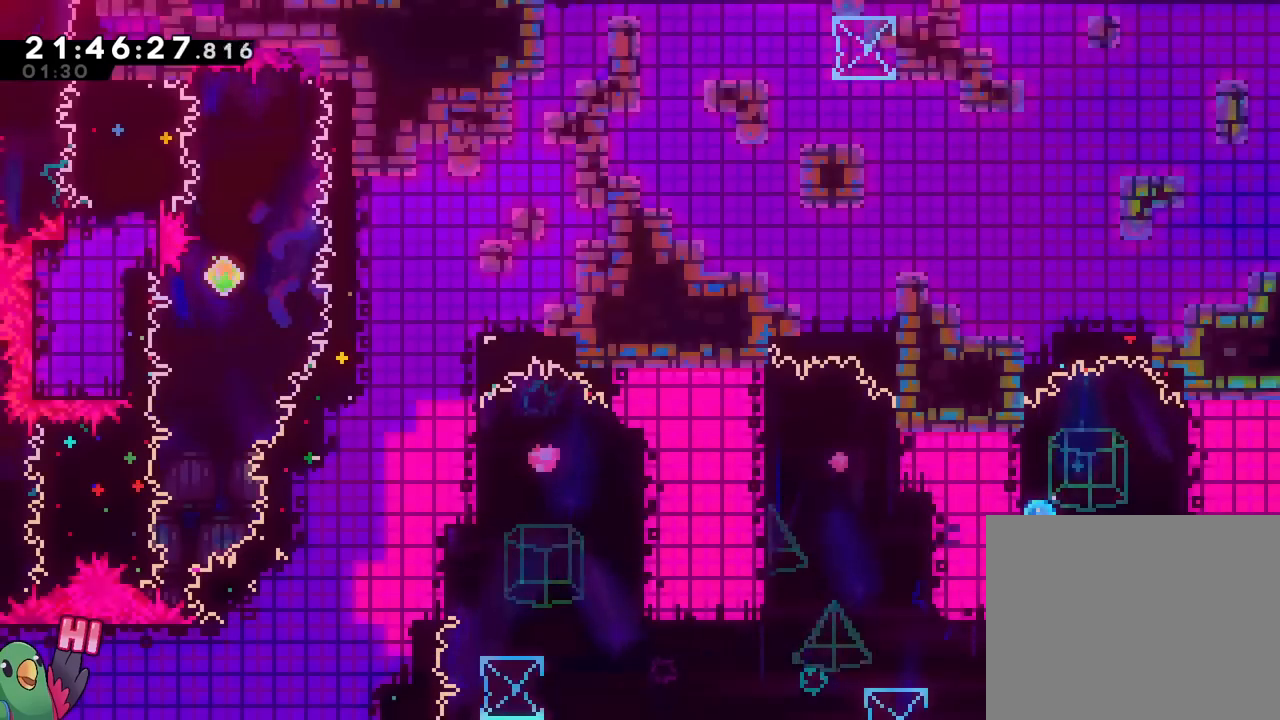
{"buttons": [], "left_stick": "center", "right_stick": "center", "events": []}
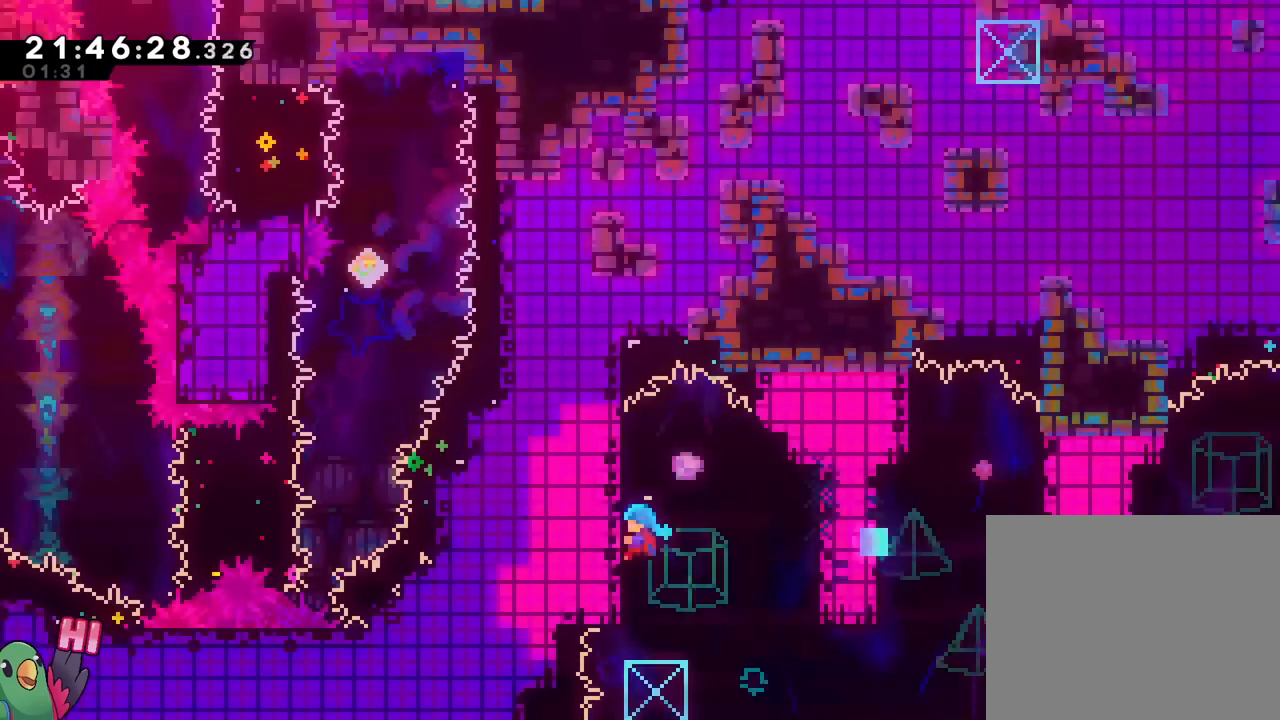
{"buttons": [], "left_stick": "right", "right_stick": "center", "events": [[184, "left_stick", "right"], [234, "B", "down"], [301, "B", "up"]]}
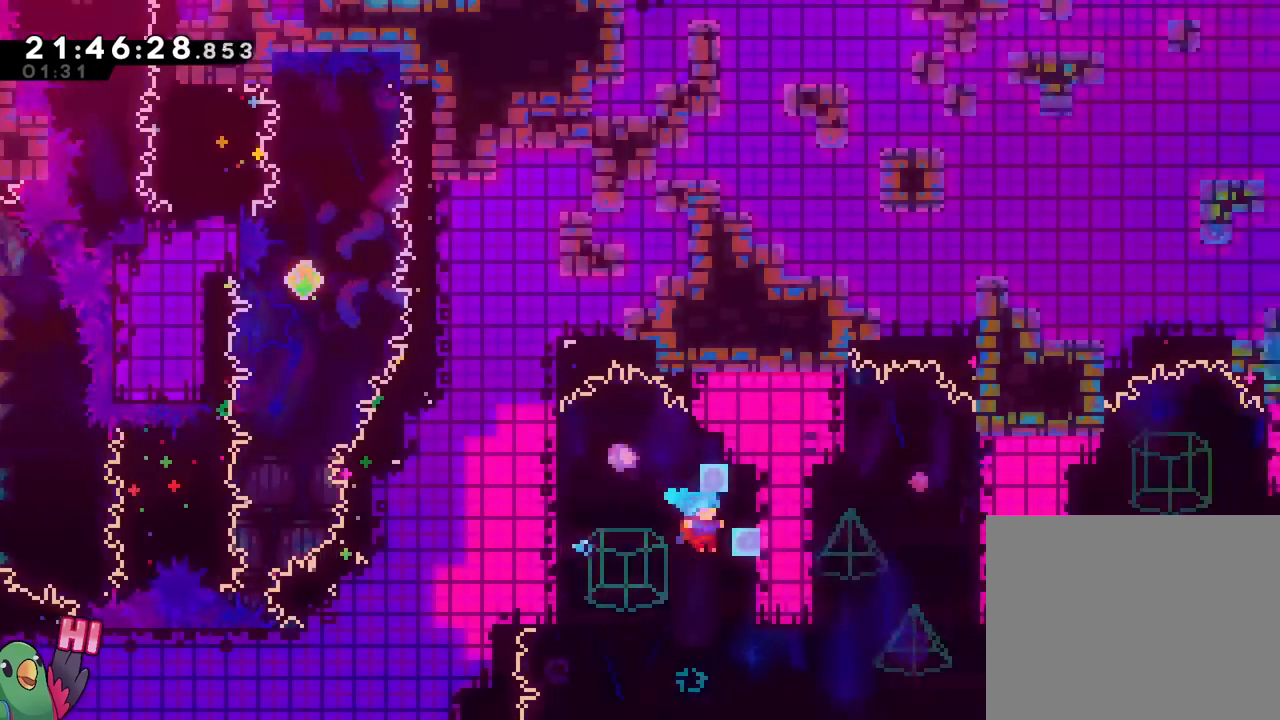
{"buttons": [], "left_stick": "center", "right_stick": "center", "events": [[50, "left_stick", "center"]]}
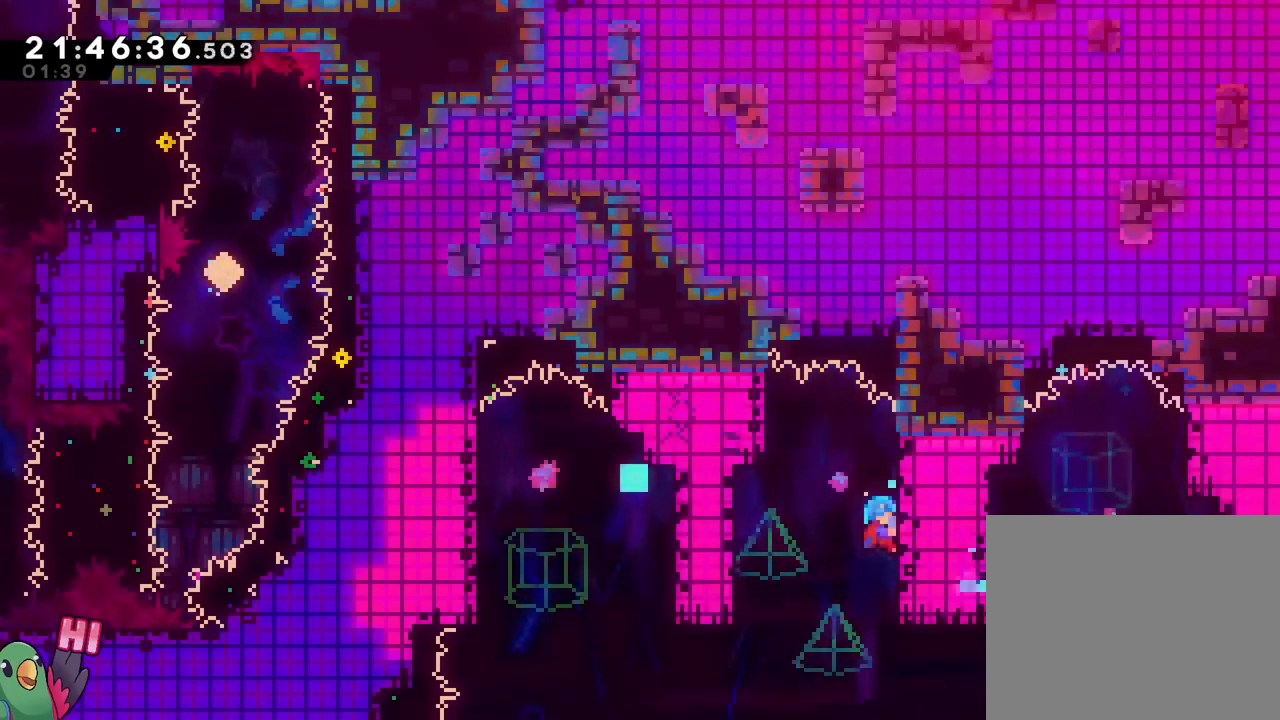
{"buttons": [], "left_stick": "down", "right_stick": "center", "events": [[267, "Y", "down"], [434, "left_stick", "down"], [467, "Y", "up"]]}
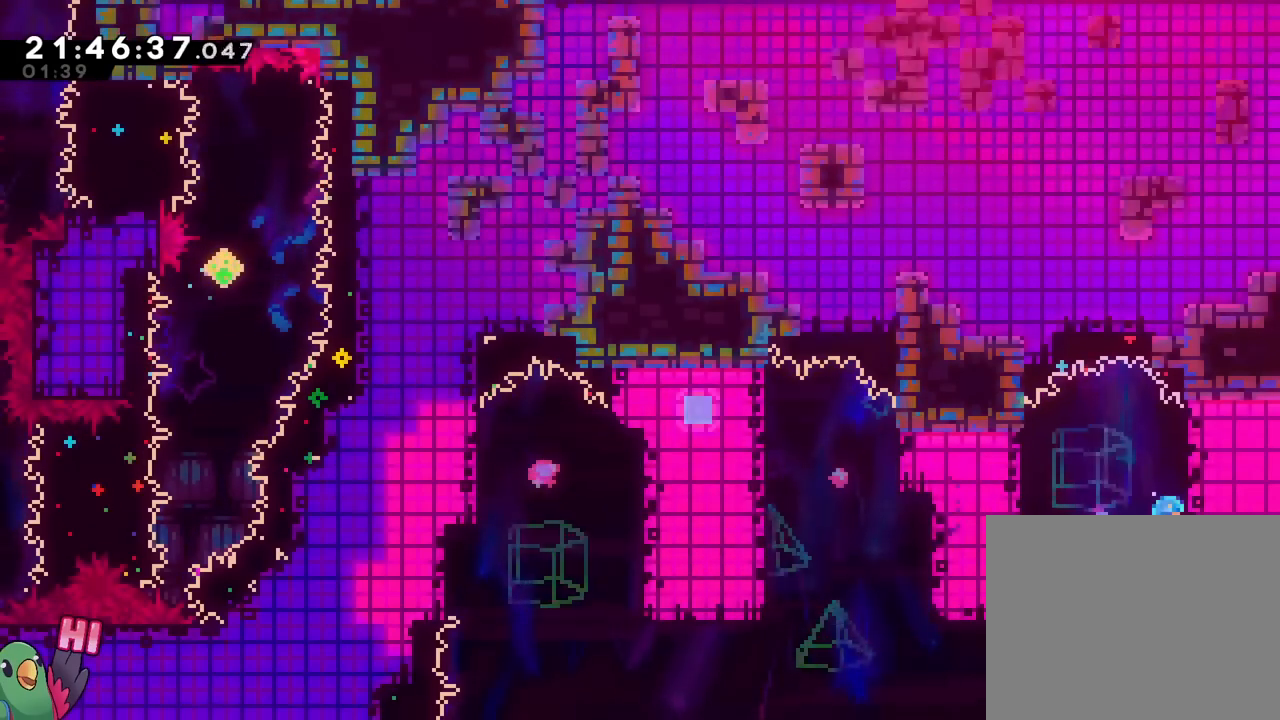
{"buttons": [], "left_stick": "center", "right_stick": "center", "events": [[66, "left_stick", "center"], [133, "Y", "down"], [367, "Y", "up"]]}
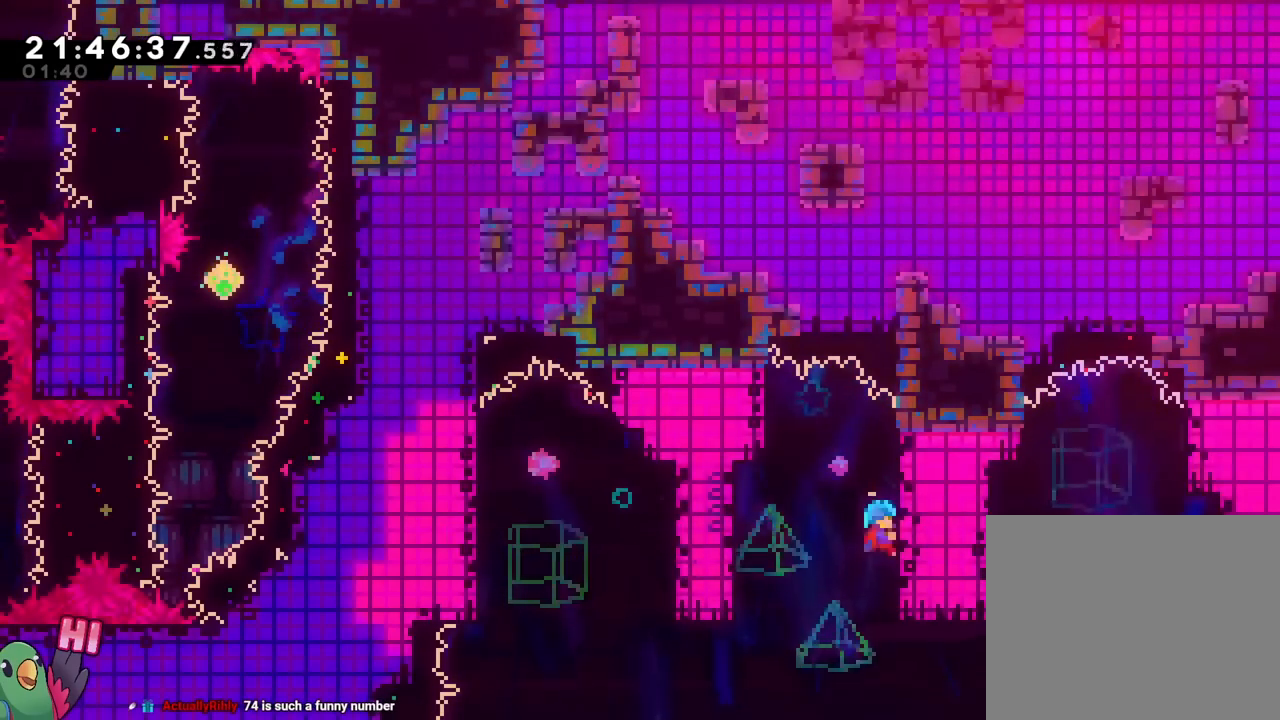
{"buttons": [], "left_stick": "left", "right_stick": "center", "events": [[100, "left_stick", "left"], [167, "B", "down"], [250, "B", "up"]]}
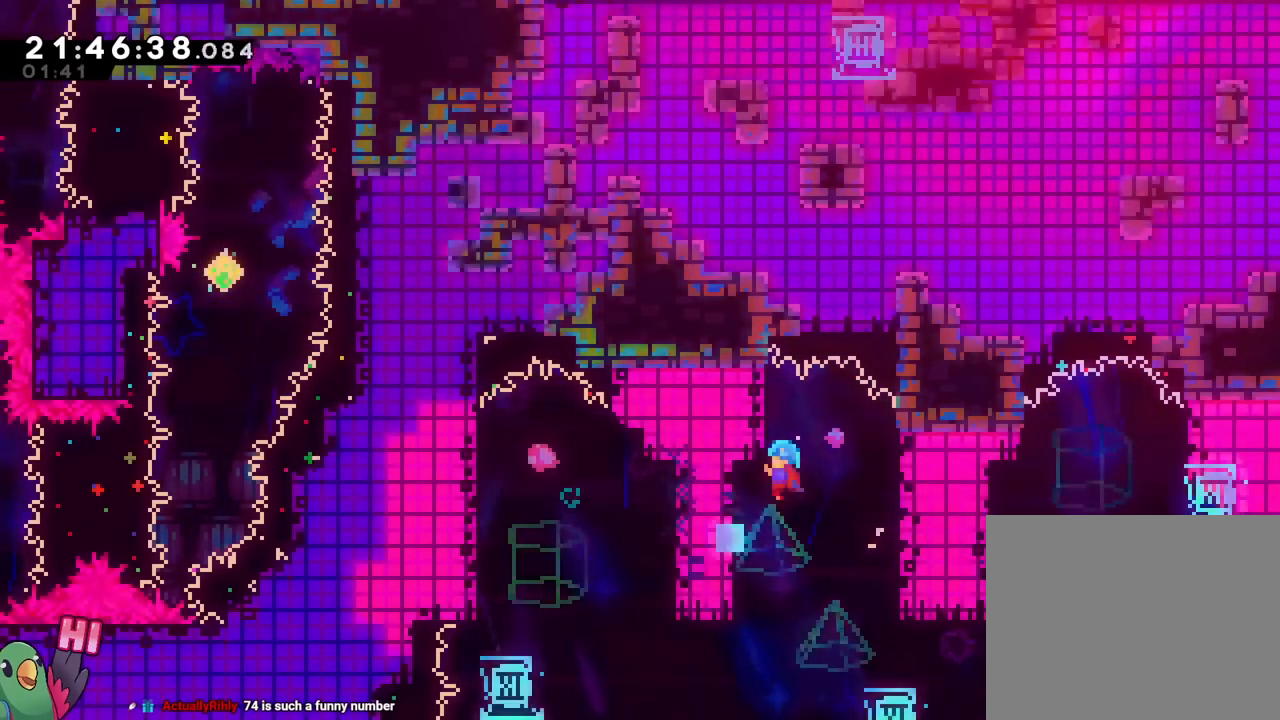
{"buttons": [], "left_stick": "left", "right_stick": "center", "events": [[133, "left_stick", "down"], [317, "left_stick", "left"]]}
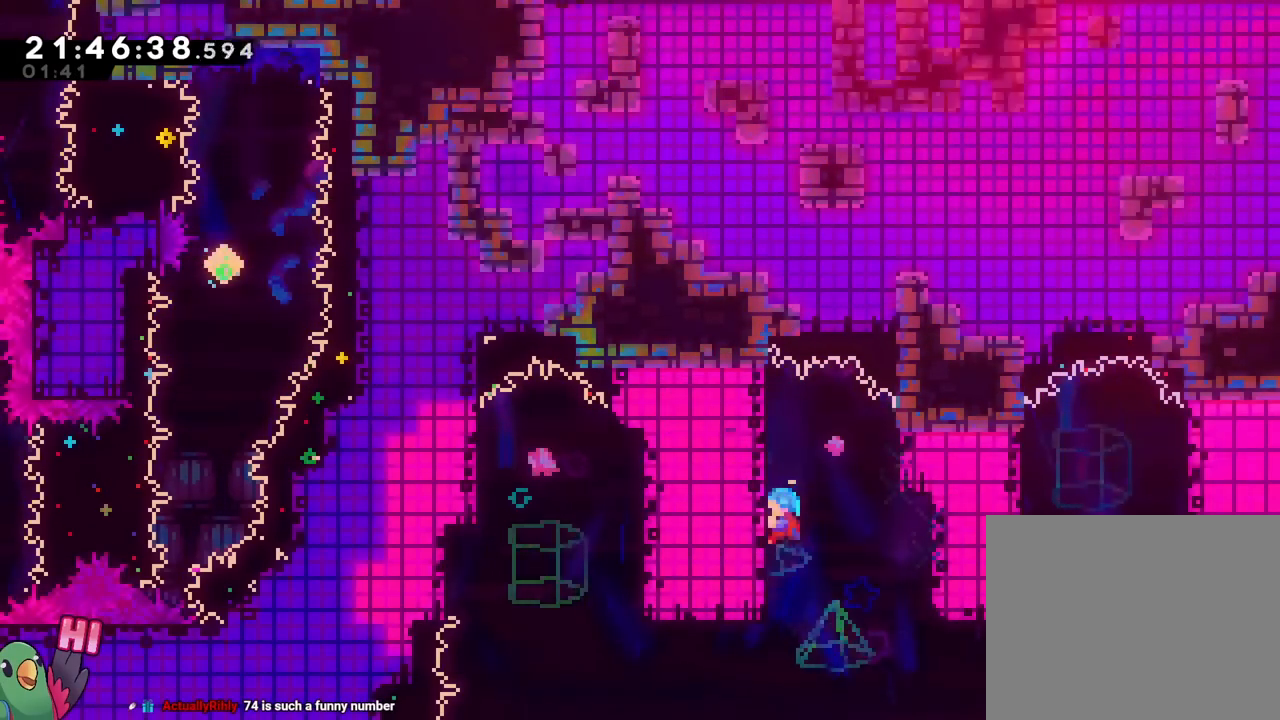
{"buttons": [], "left_stick": "center", "right_stick": "center", "events": [[150, "left_stick", "center"], [200, "Y", "down"], [367, "Y", "up"]]}
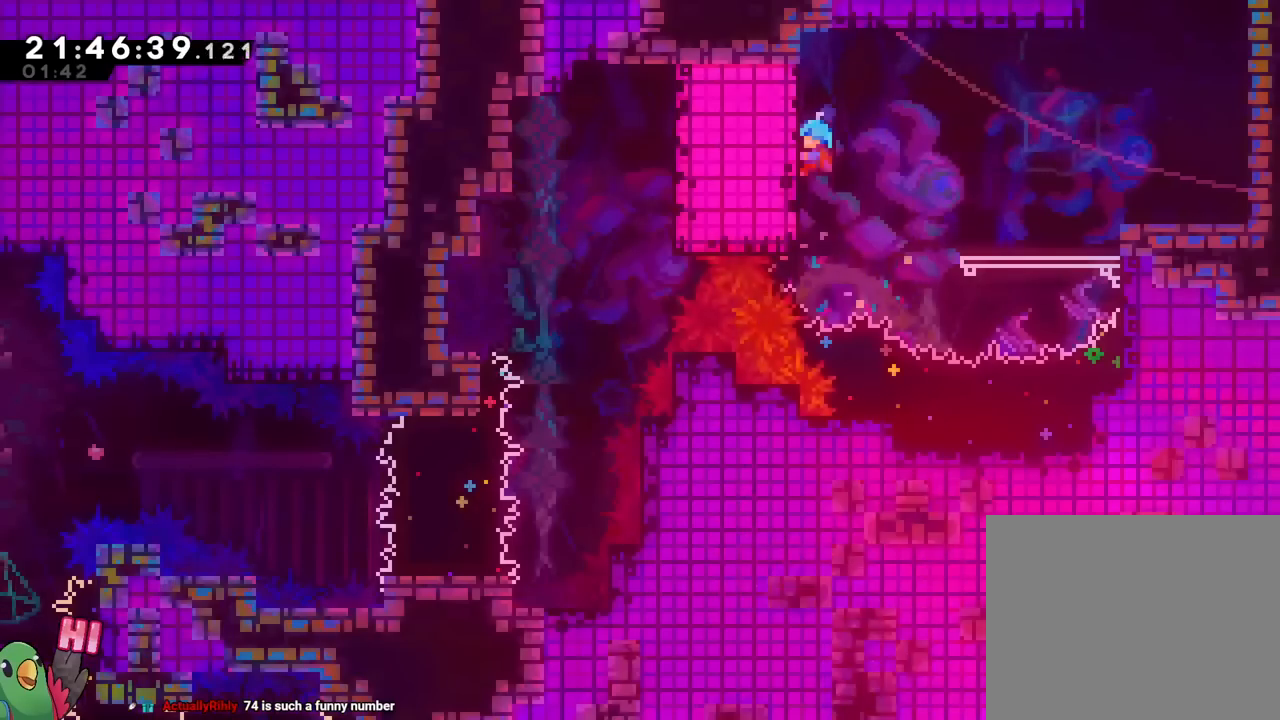
{"buttons": ["B"], "left_stick": "right", "right_stick": "center", "events": [[283, "left_stick", "right"], [300, "B", "down"]]}
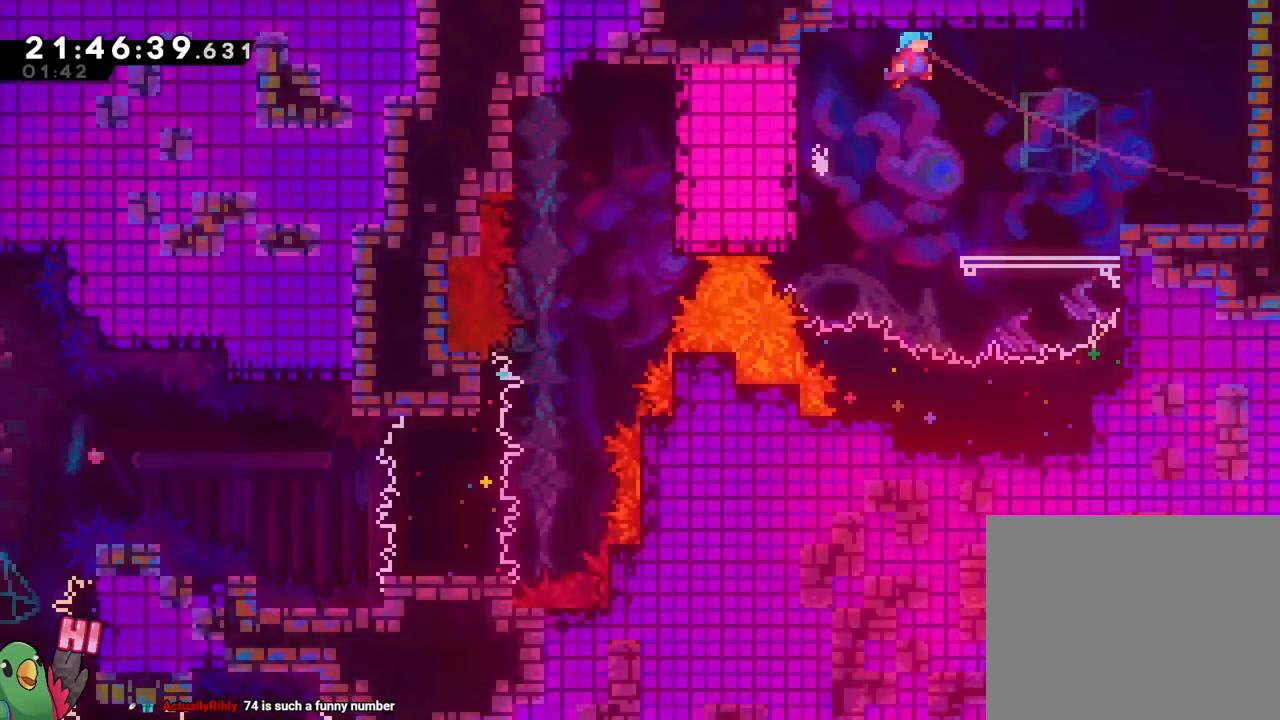
{"buttons": [], "left_stick": "right", "right_stick": "center", "events": [[301, "B", "up"], [367, "left_stick", "center"], [467, "left_stick", "right"]]}
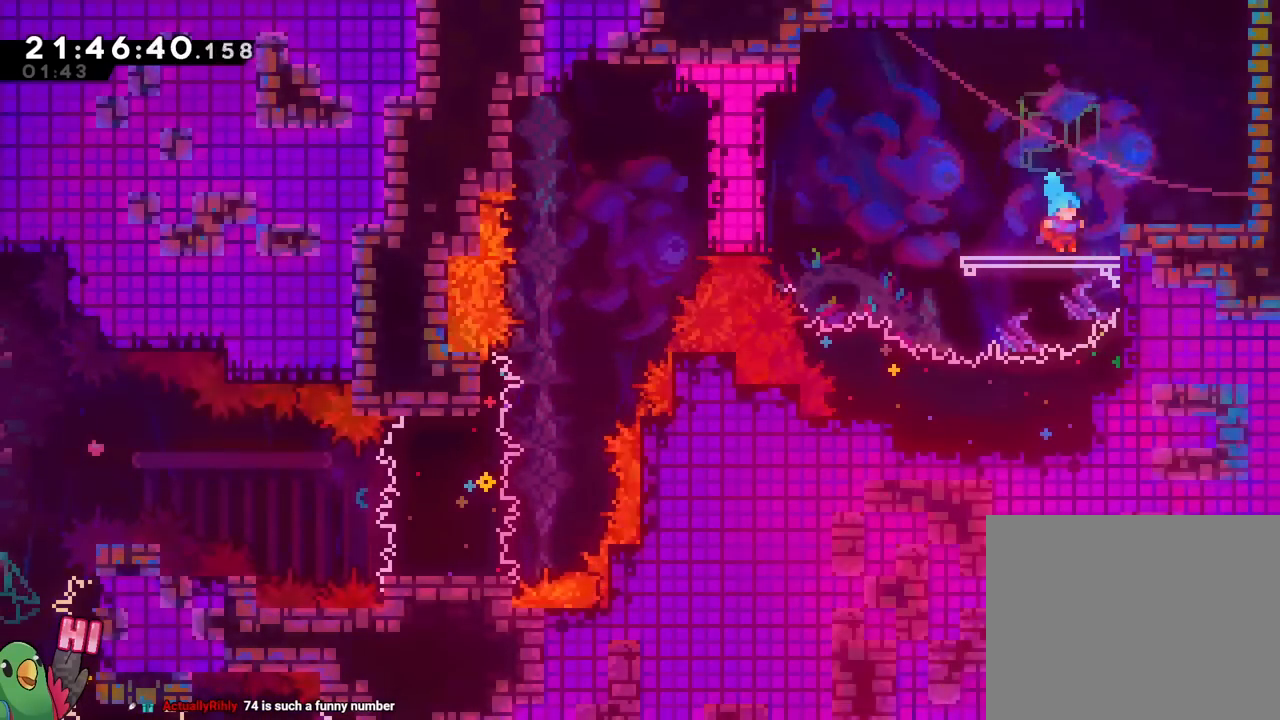
{"buttons": ["B"], "left_stick": "up", "right_stick": "center", "events": [[50, "B", "down"], [233, "left_stick", "up"], [333, "Y", "down"], [500, "Y", "up"]]}
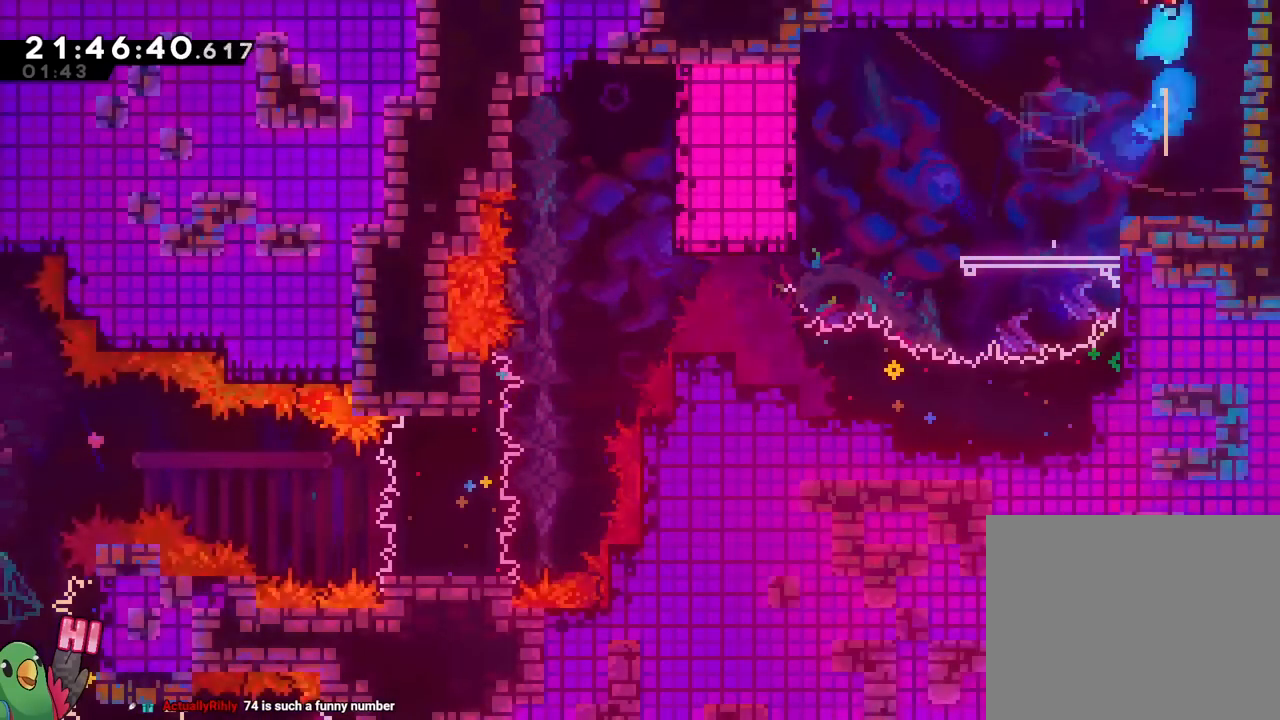
{"buttons": [], "left_stick": "center", "right_stick": "center", "events": [[100, "B", "up"], [150, "DPAD_LEFT", "down"], [150, "left_stick", "center"], [200, "DPAD_LEFT", "up"]]}
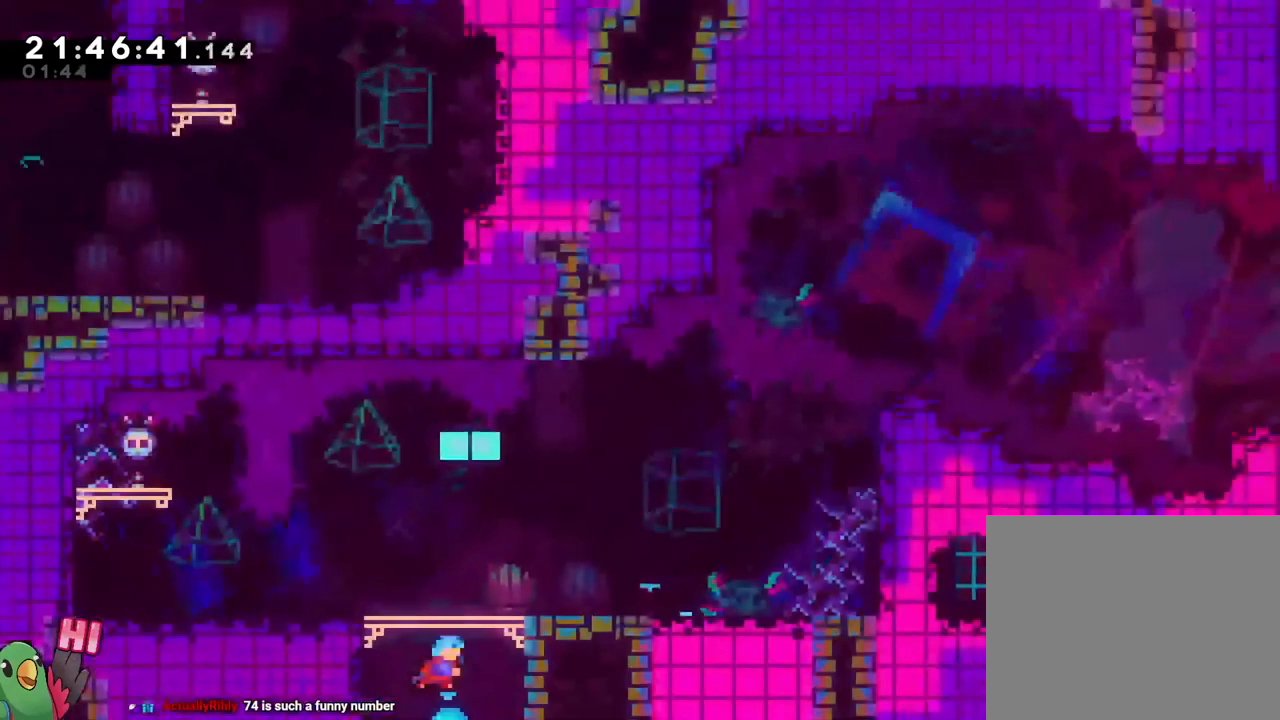
{"buttons": [], "left_stick": "center", "right_stick": "center", "events": []}
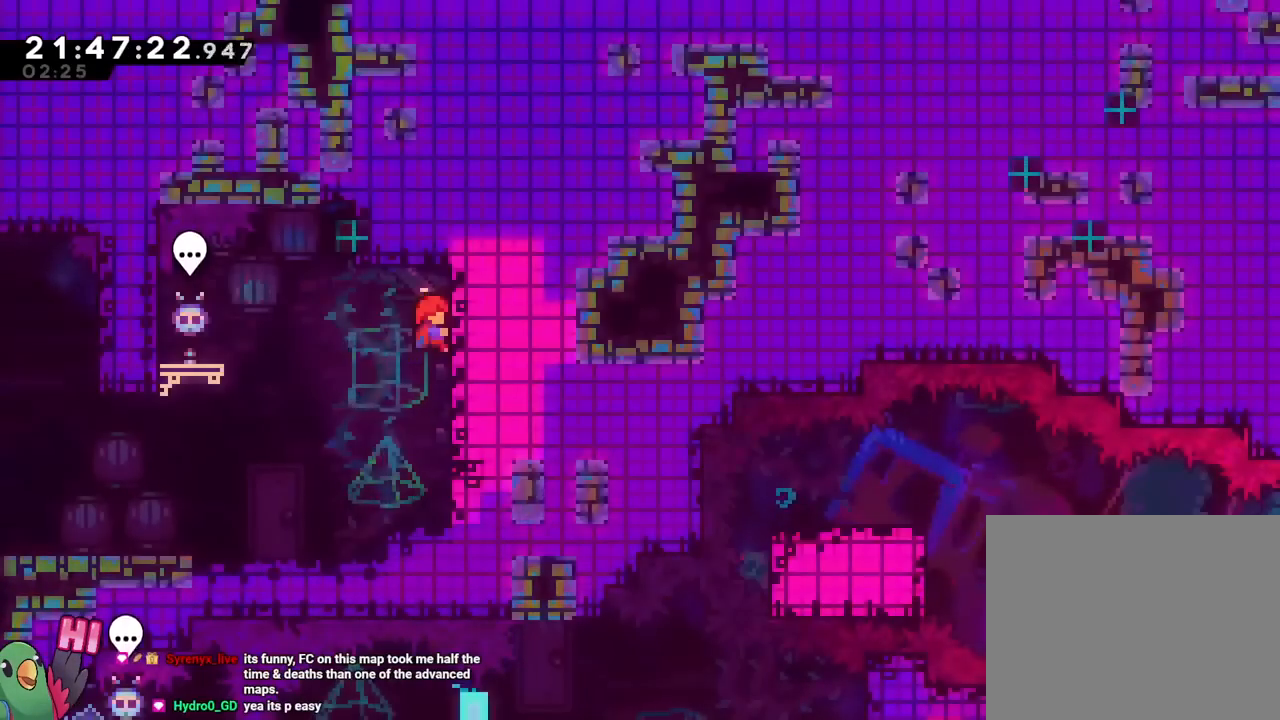
{"buttons": [], "left_stick": "center", "right_stick": "center", "events": []}